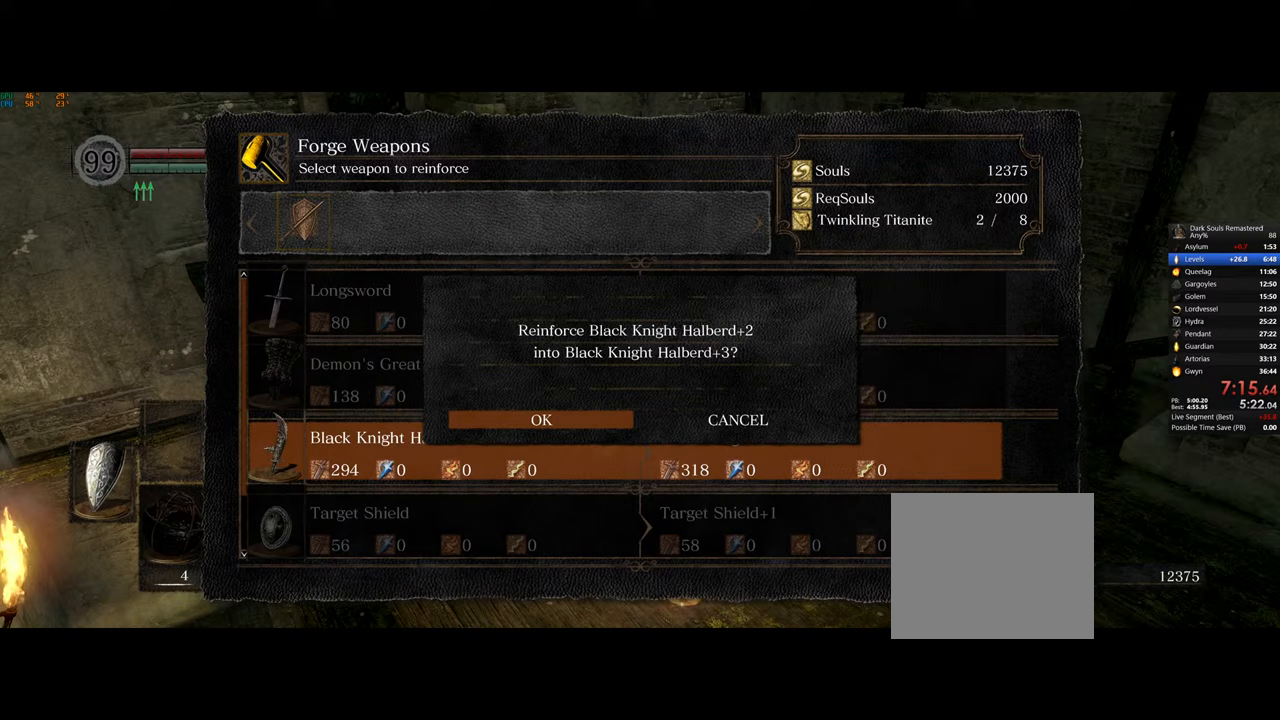
Gameplay with a controller (PlayStation layout); each line is a JSON object with the inputs held at the frame after it. "events" lists button and stick changes between this image and that frame as [ms after this image, input, new state], when the widget could be followed in between.
{"buttons": [], "left_stick": "center", "right_stick": "center", "events": [[50, "CROSS", "down"], [150, "CROSS", "up"], [250, "CROSS", "down"], [317, "CROSS", "up"]]}
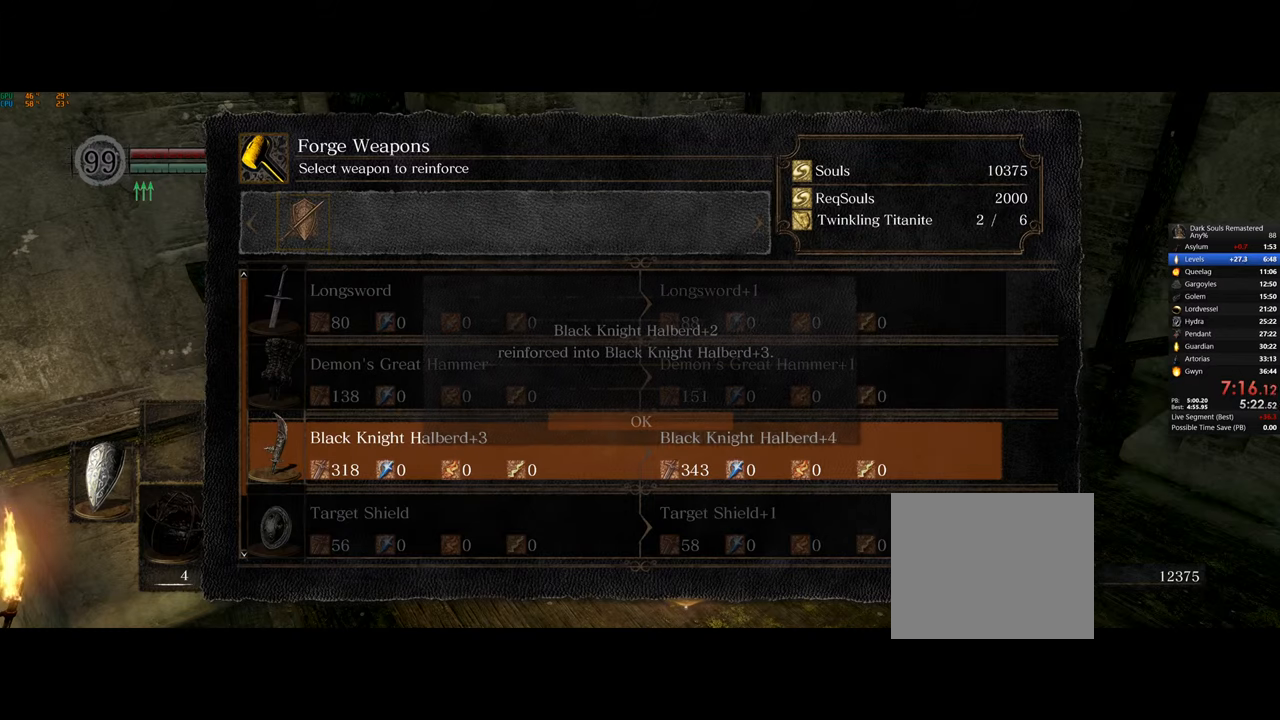
{"buttons": [], "left_stick": "center", "right_stick": "center", "events": [[33, "CROSS", "down"], [117, "CROSS", "up"], [233, "CROSS", "down"], [300, "CROSS", "up"], [383, "DPAD_LEFT", "down"], [500, "DPAD_LEFT", "up"]]}
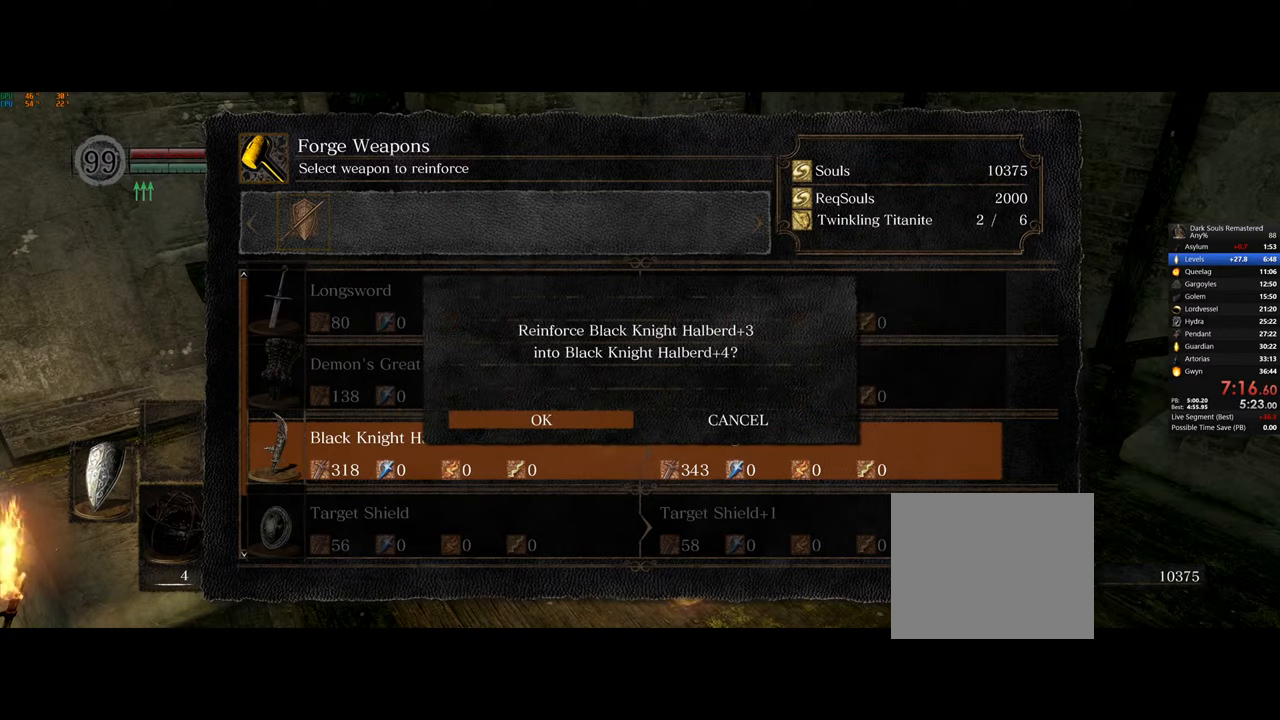
{"buttons": [], "left_stick": "center", "right_stick": "center", "events": [[33, "CROSS", "down"], [117, "CROSS", "up"], [233, "CROSS", "down"], [300, "CROSS", "up"]]}
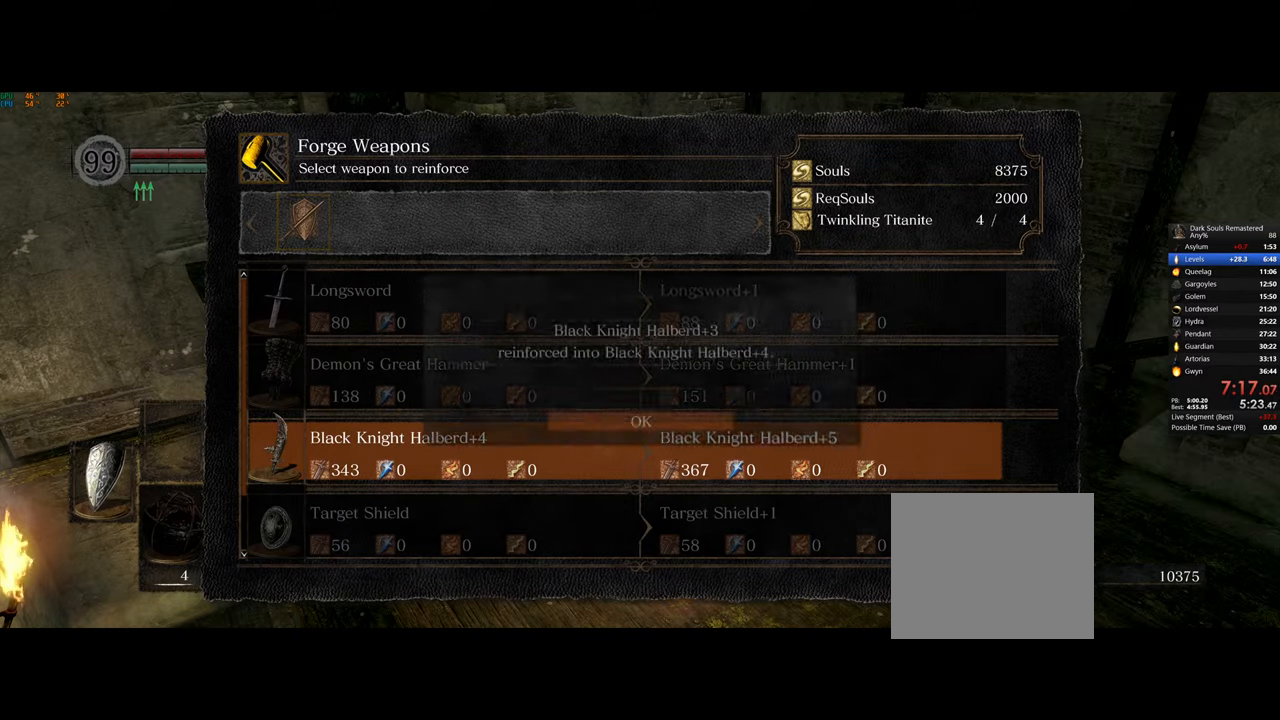
{"buttons": [], "left_stick": "center", "right_stick": "center", "events": [[33, "CROSS", "down"], [100, "CROSS", "up"], [217, "DPAD_LEFT", "down"], [300, "DPAD_LEFT", "up"], [383, "CROSS", "down"], [483, "CROSS", "up"]]}
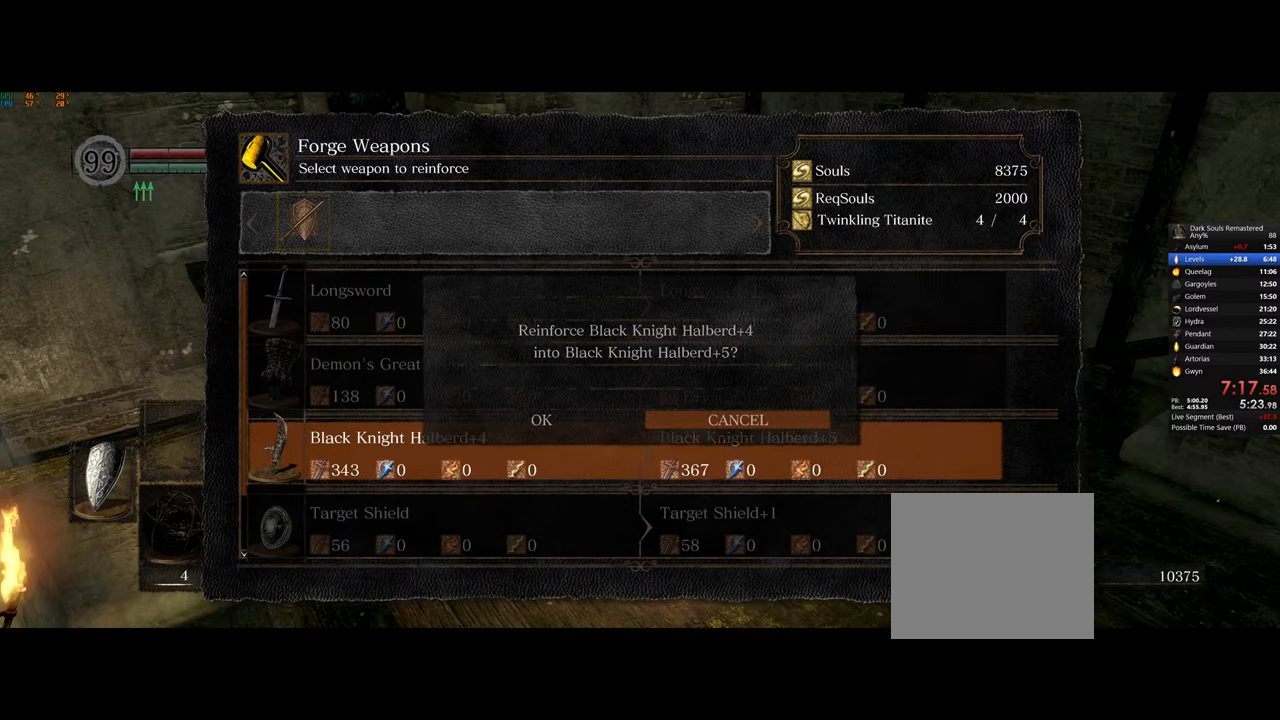
{"buttons": ["CROSS"], "left_stick": "center", "right_stick": "center", "events": [[183, "DPAD_LEFT", "down"], [283, "DPAD_LEFT", "up"], [317, "CROSS", "down"], [417, "CROSS", "up"], [500, "CROSS", "down"]]}
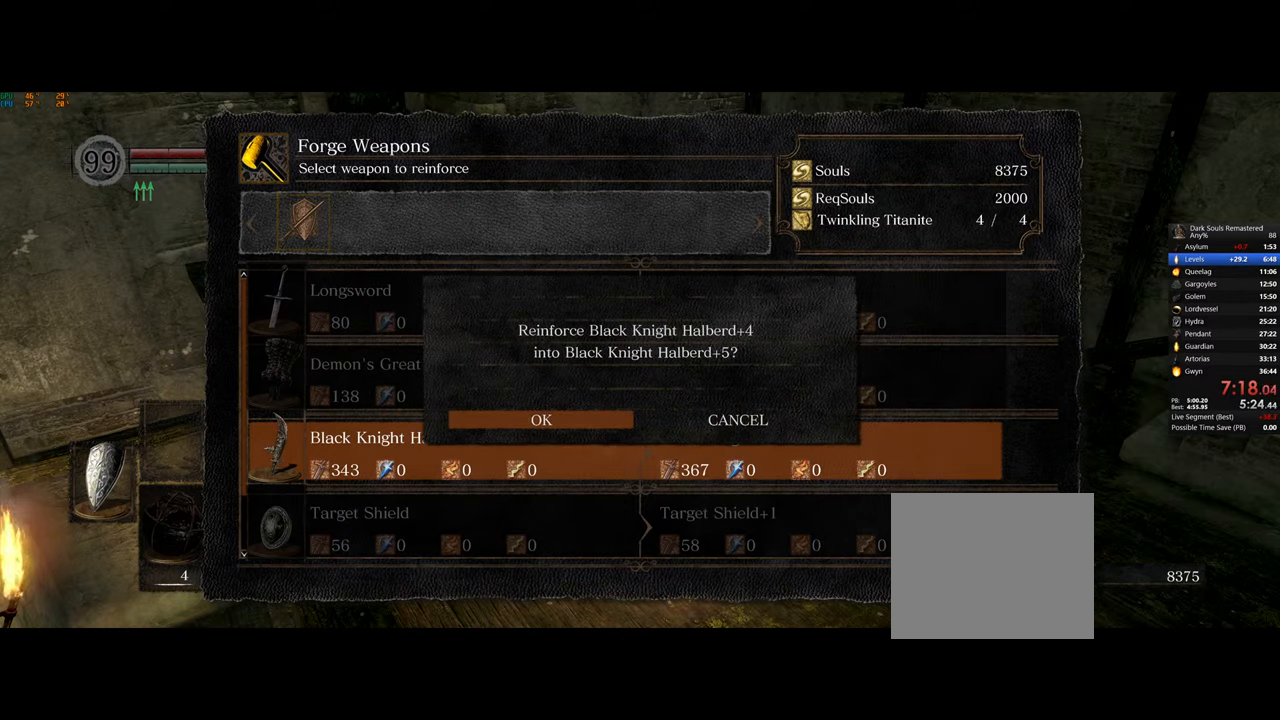
{"buttons": [], "left_stick": "center", "right_stick": "center", "events": [[83, "CROSS", "up"]]}
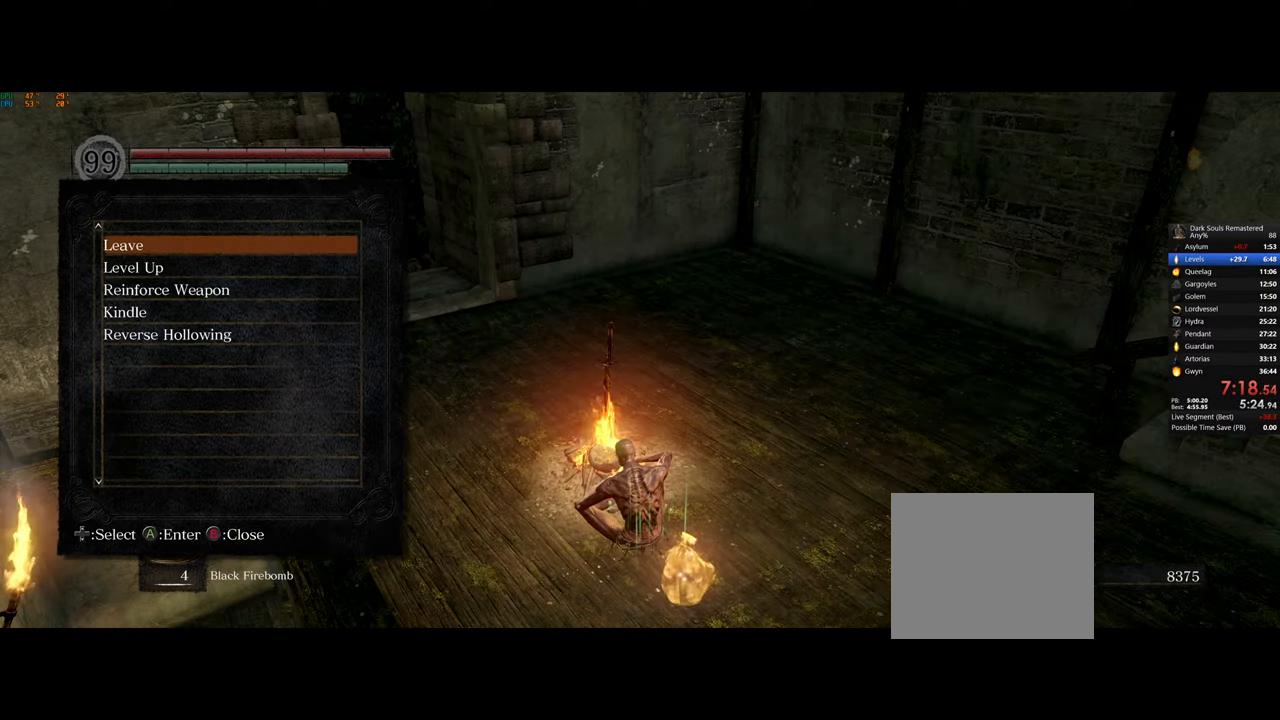
{"buttons": [], "left_stick": "center", "right_stick": "center", "events": [[217, "CIRCLE", "down"], [317, "CIRCLE", "up"], [383, "CIRCLE", "down"], [483, "CIRCLE", "up"]]}
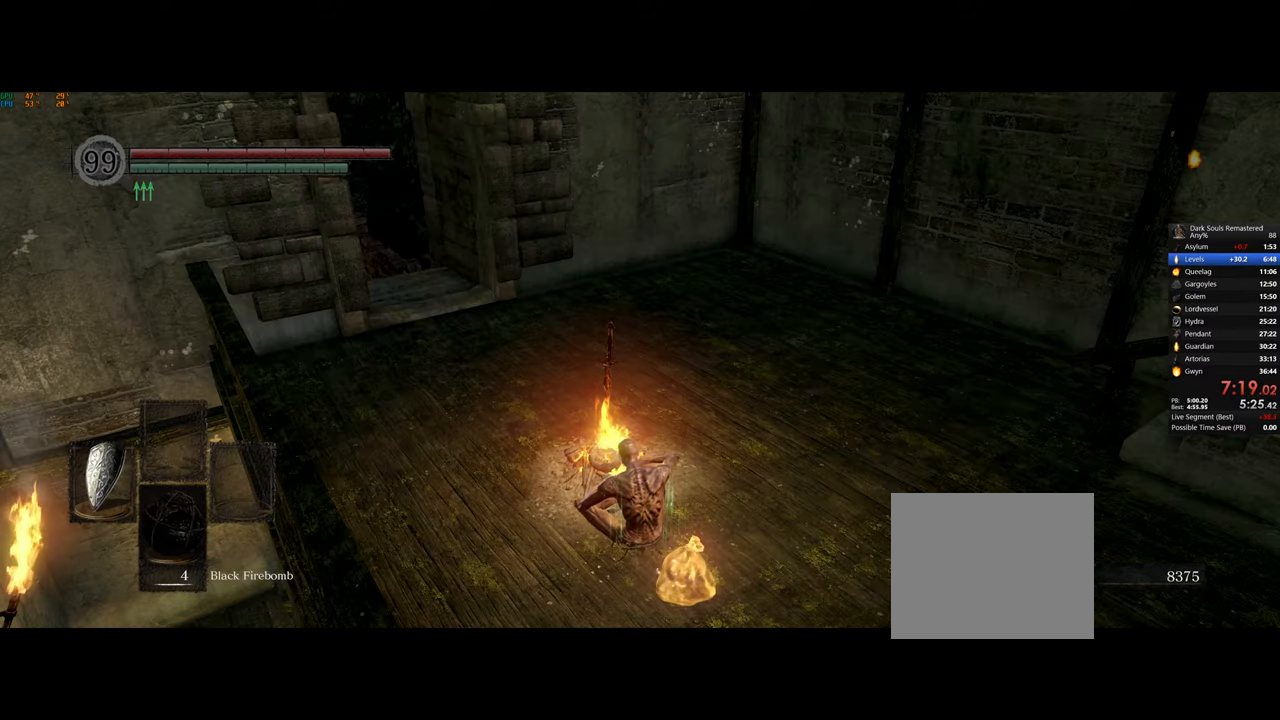
{"buttons": [], "left_stick": "center", "right_stick": "center", "events": [[50, "CIRCLE", "down"], [133, "CIRCLE", "up"]]}
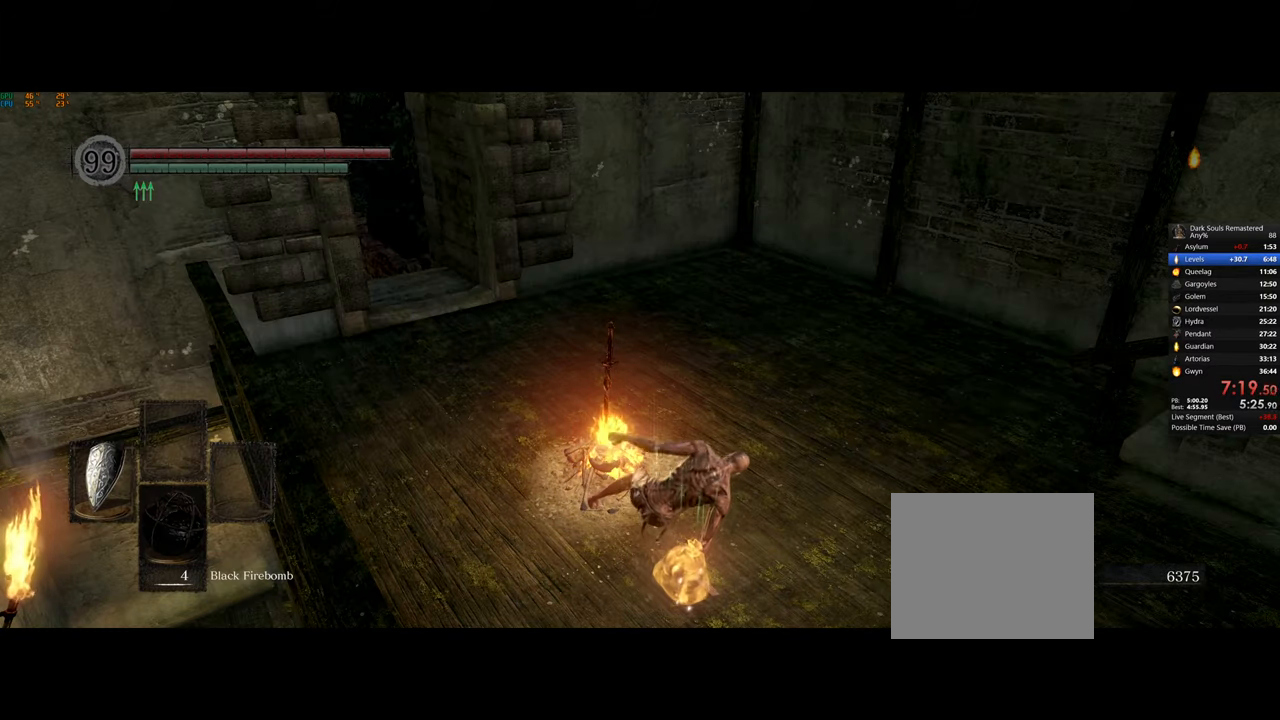
{"buttons": [], "left_stick": "center", "right_stick": "center", "events": []}
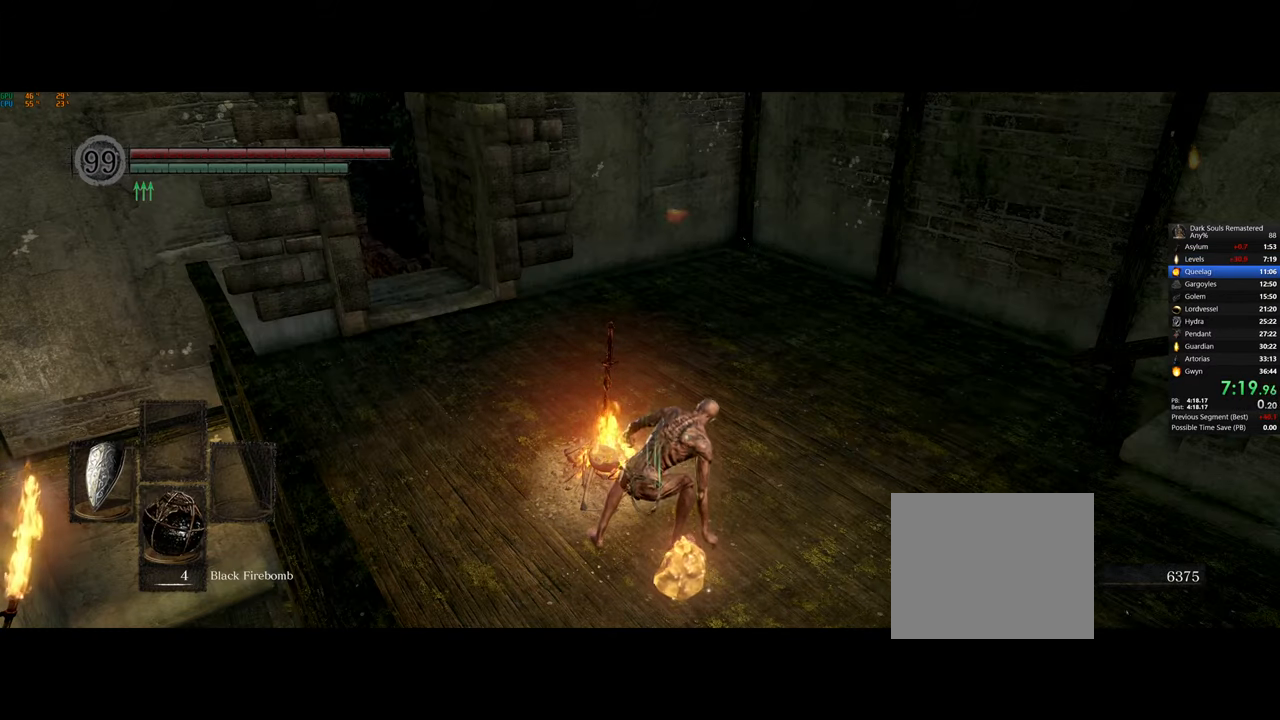
{"buttons": ["CIRCLE"], "left_stick": "up-right", "right_stick": "center", "events": [[167, "CIRCLE", "down"], [183, "left_stick", "up-right"]]}
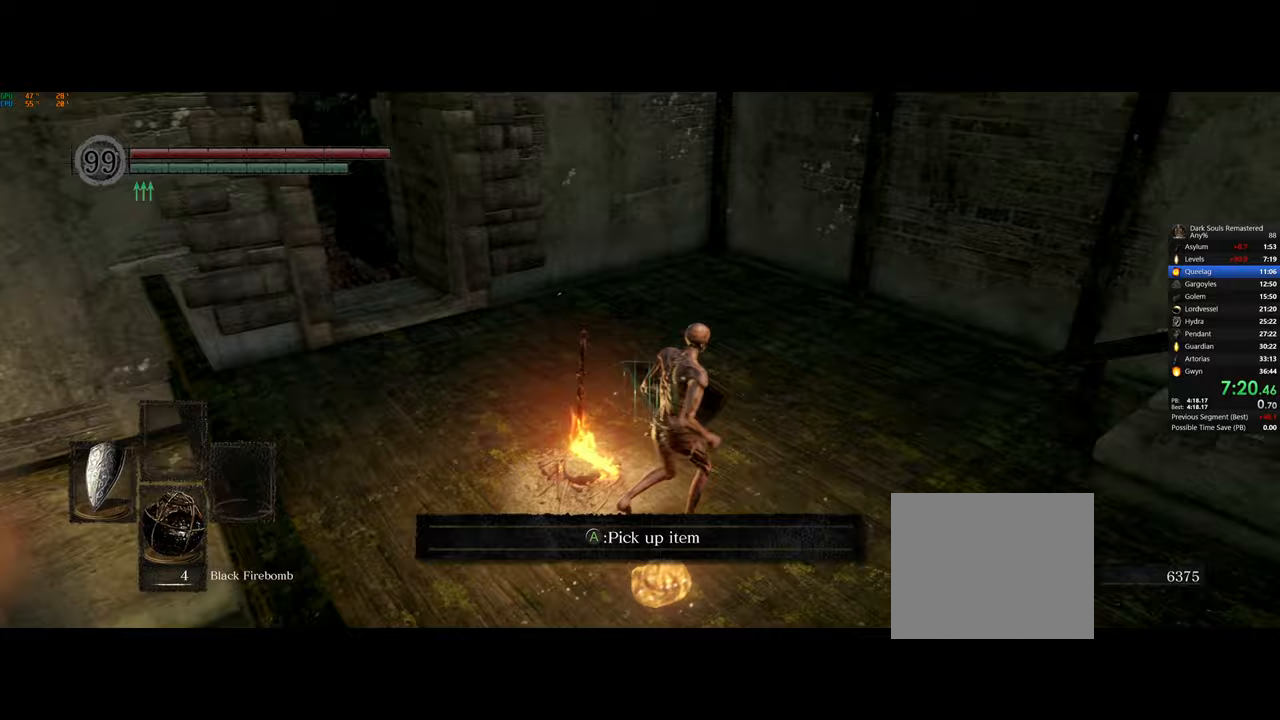
{"buttons": ["CIRCLE"], "left_stick": "up-right", "right_stick": "center", "events": []}
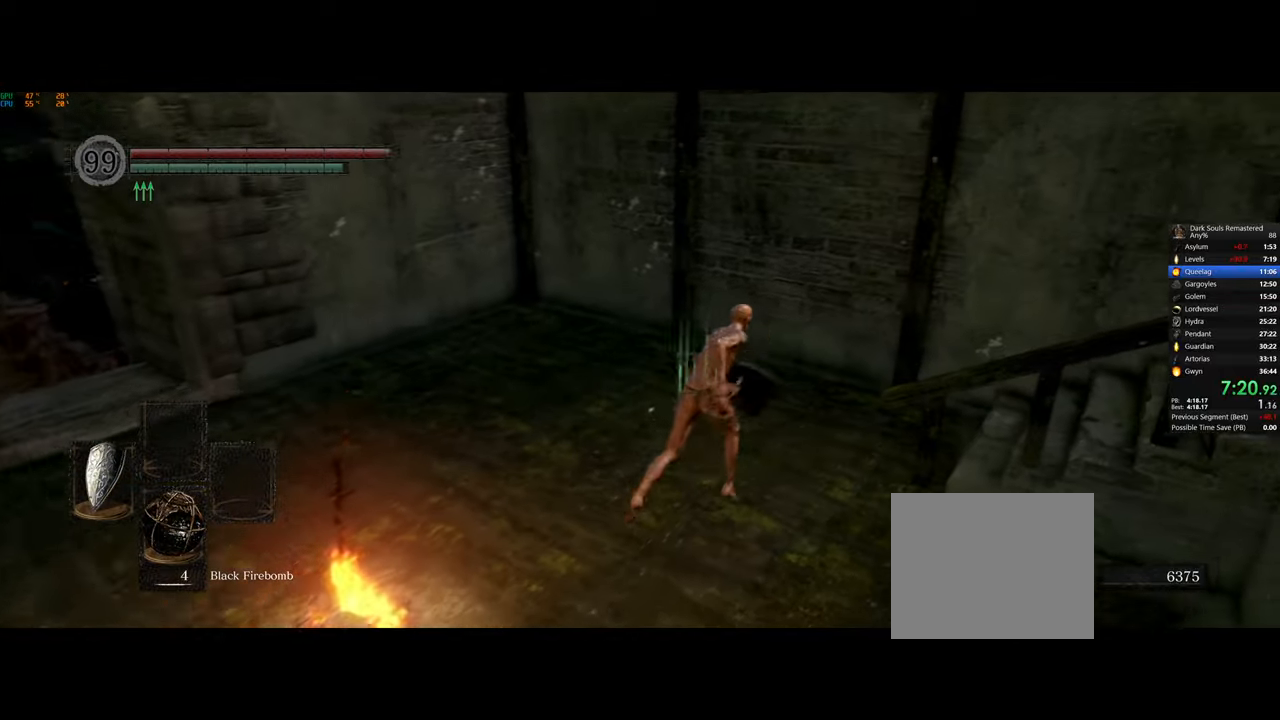
{"buttons": ["CIRCLE"], "left_stick": "right", "right_stick": "center", "events": [[450, "left_stick", "right"]]}
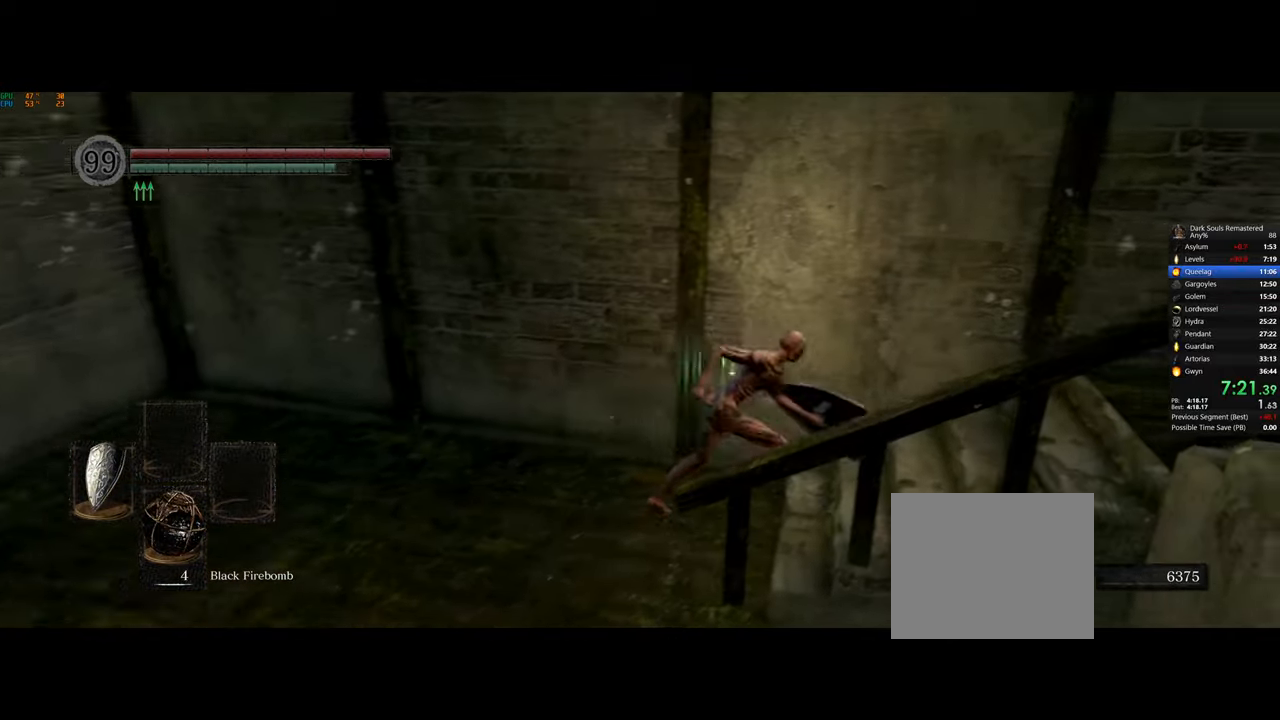
{"buttons": ["CIRCLE"], "left_stick": "right", "right_stick": "center", "events": []}
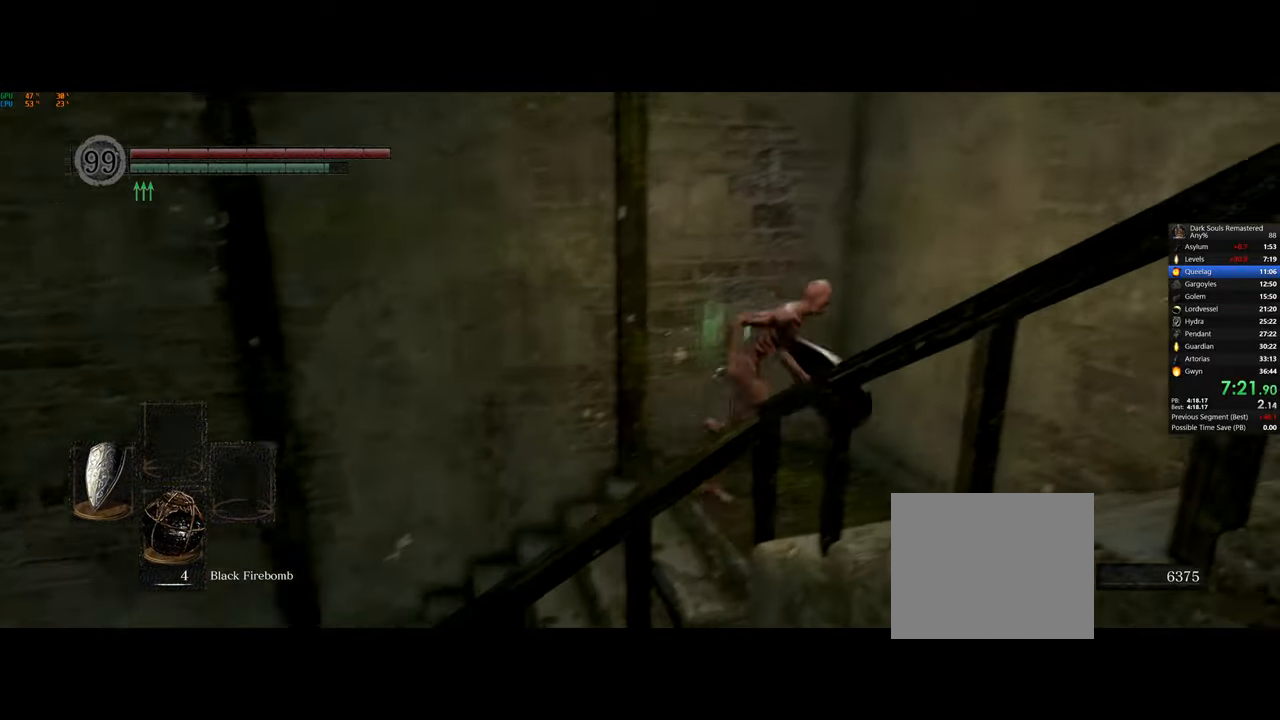
{"buttons": ["CIRCLE"], "left_stick": "down-right", "right_stick": "center", "events": [[100, "left_stick", "down-right"]]}
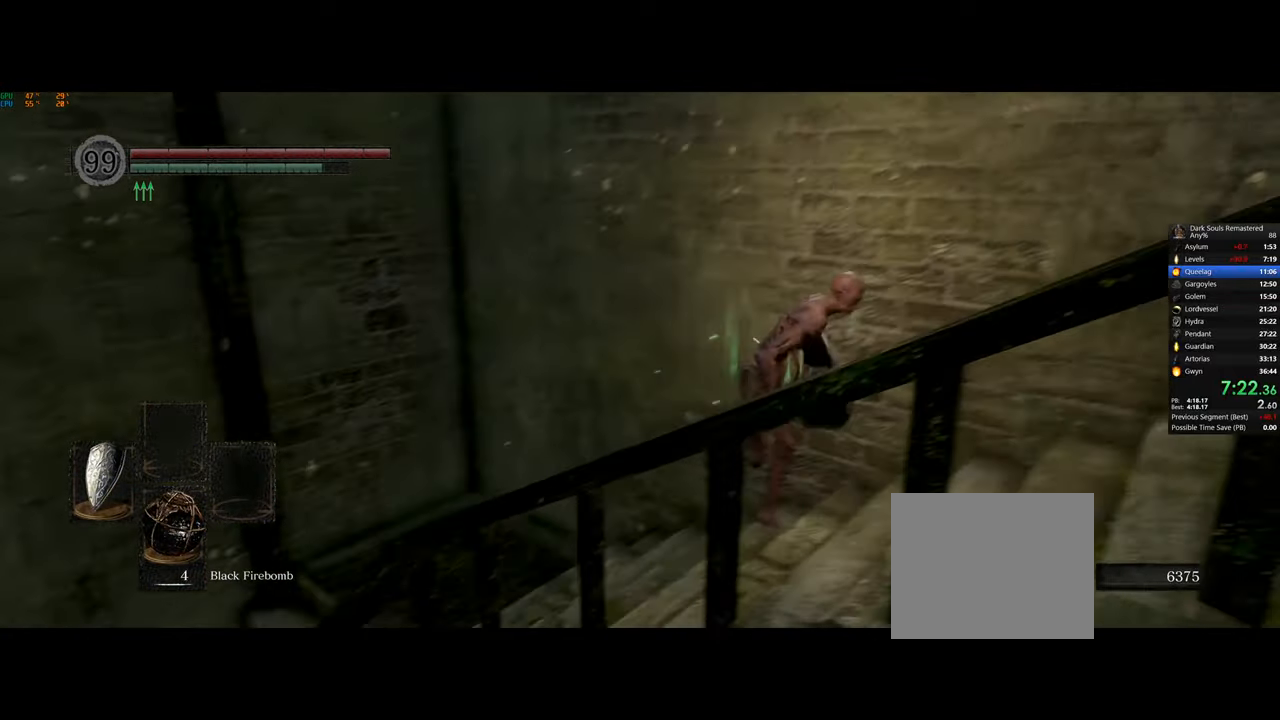
{"buttons": ["CIRCLE"], "left_stick": "right", "right_stick": "center", "events": [[317, "left_stick", "right"]]}
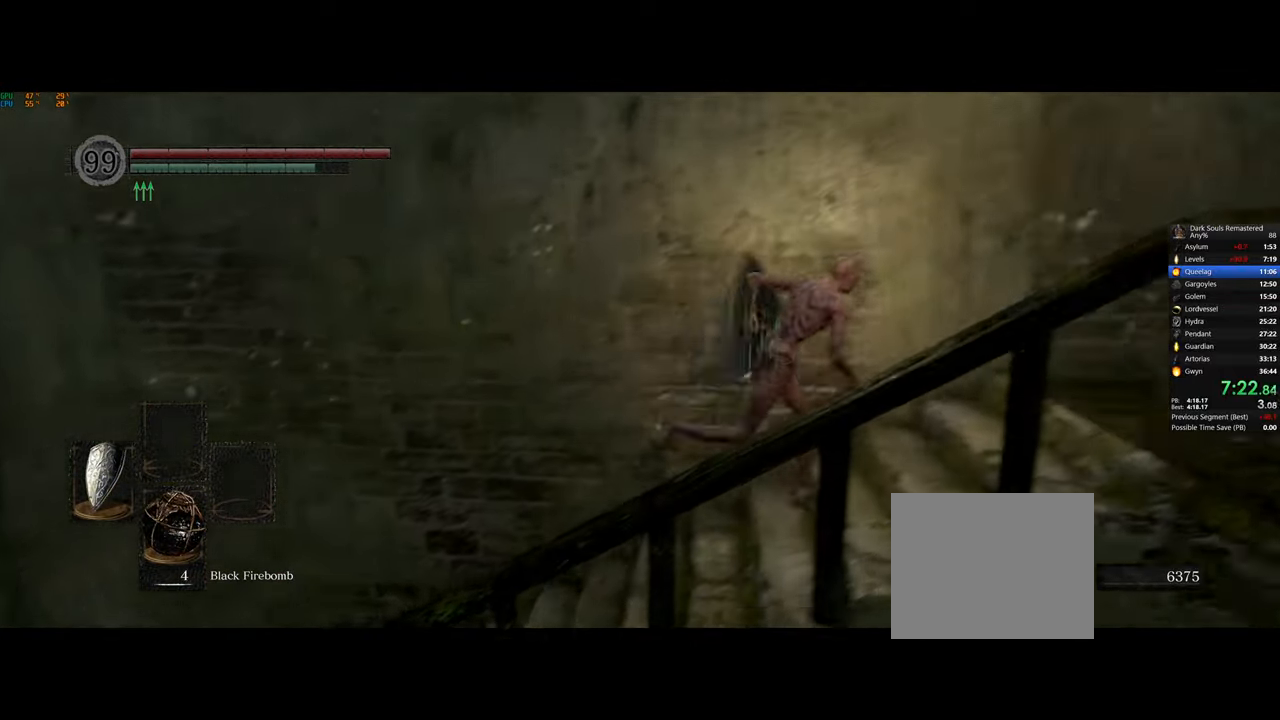
{"buttons": ["CIRCLE"], "left_stick": "down-right", "right_stick": "center", "events": [[483, "left_stick", "down-right"]]}
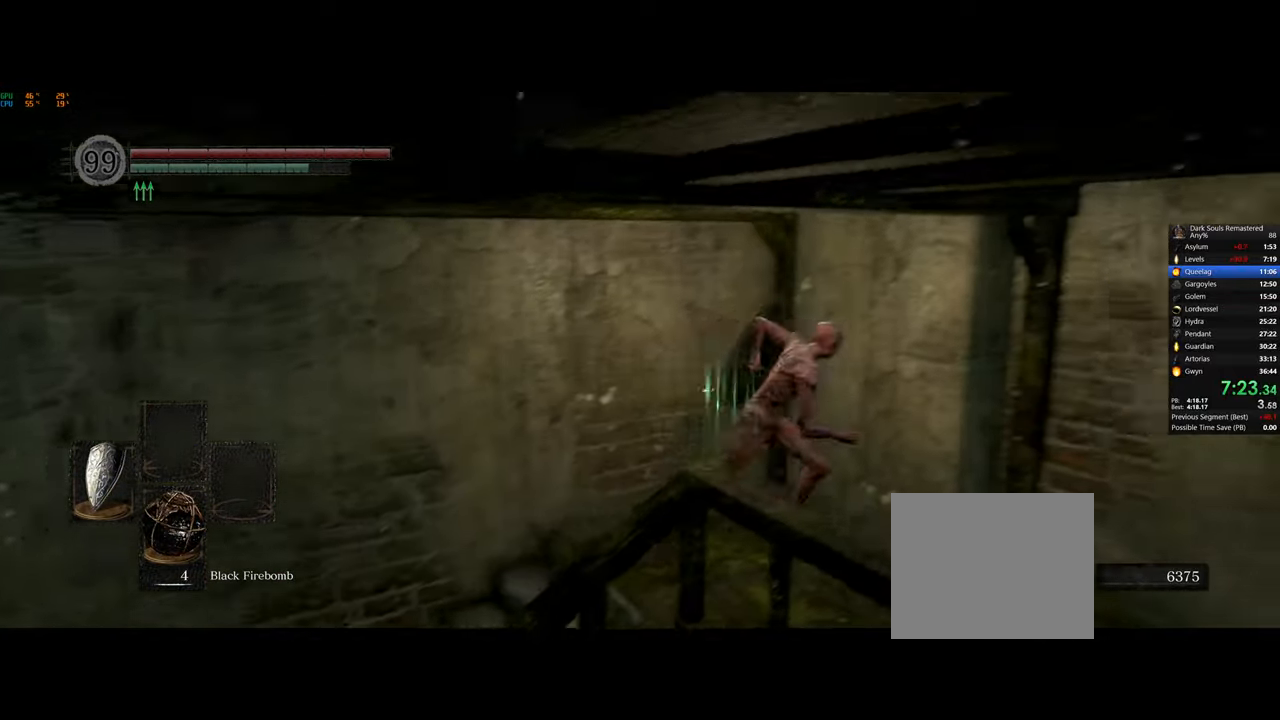
{"buttons": ["CIRCLE"], "left_stick": "right", "right_stick": "center", "events": [[350, "right_stick", "down-right"], [400, "right_stick", "center"], [450, "left_stick", "right"]]}
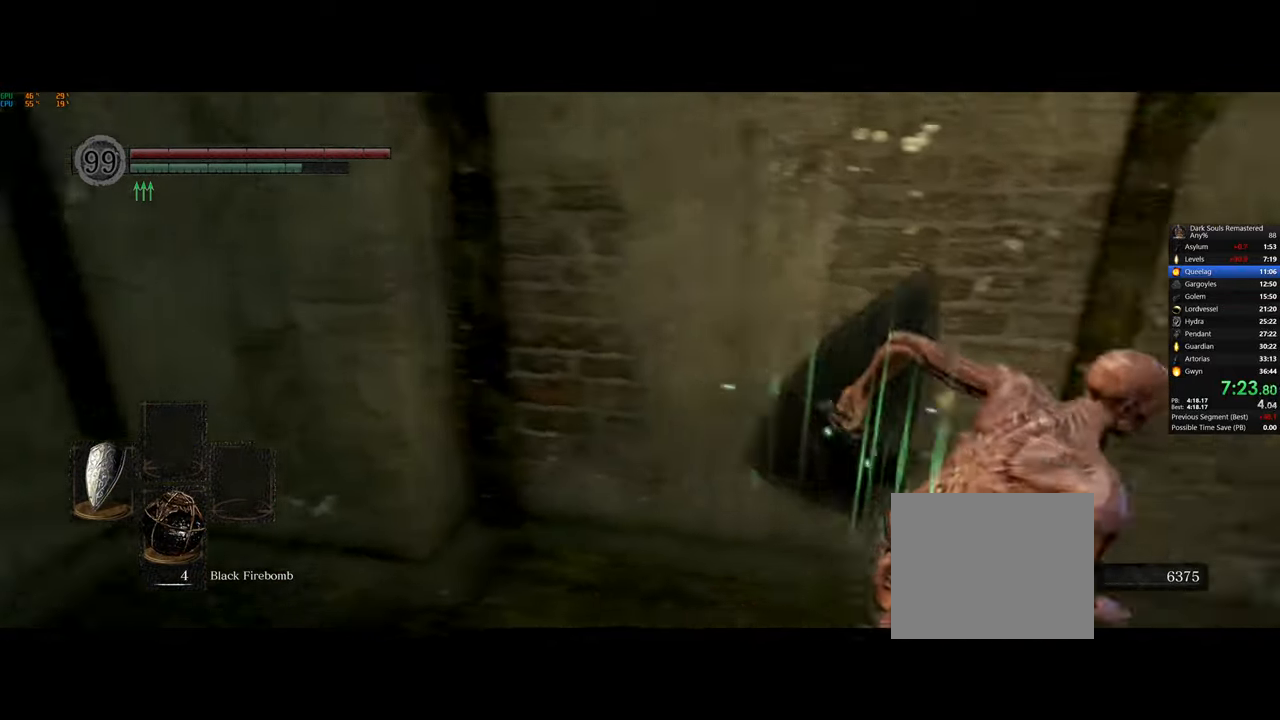
{"buttons": ["CIRCLE"], "left_stick": "up-right", "right_stick": "center", "events": [[383, "left_stick", "up-right"]]}
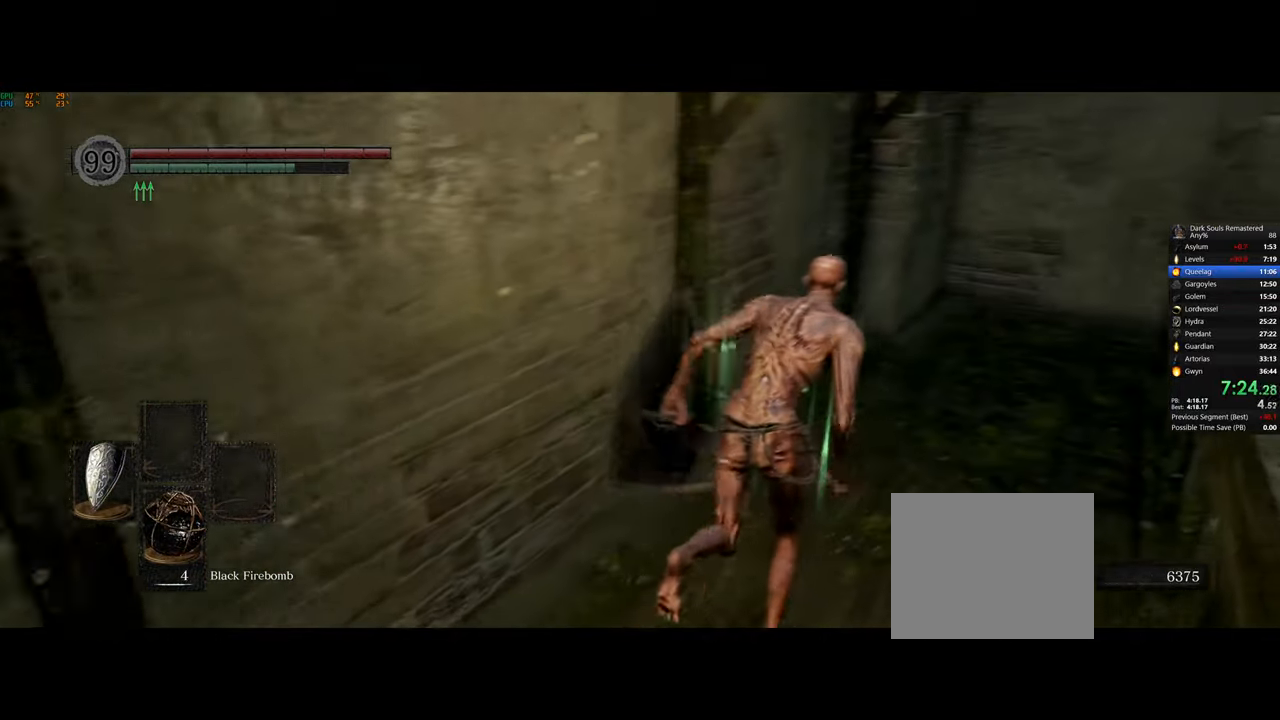
{"buttons": ["CIRCLE"], "left_stick": "up-right", "right_stick": "center", "events": []}
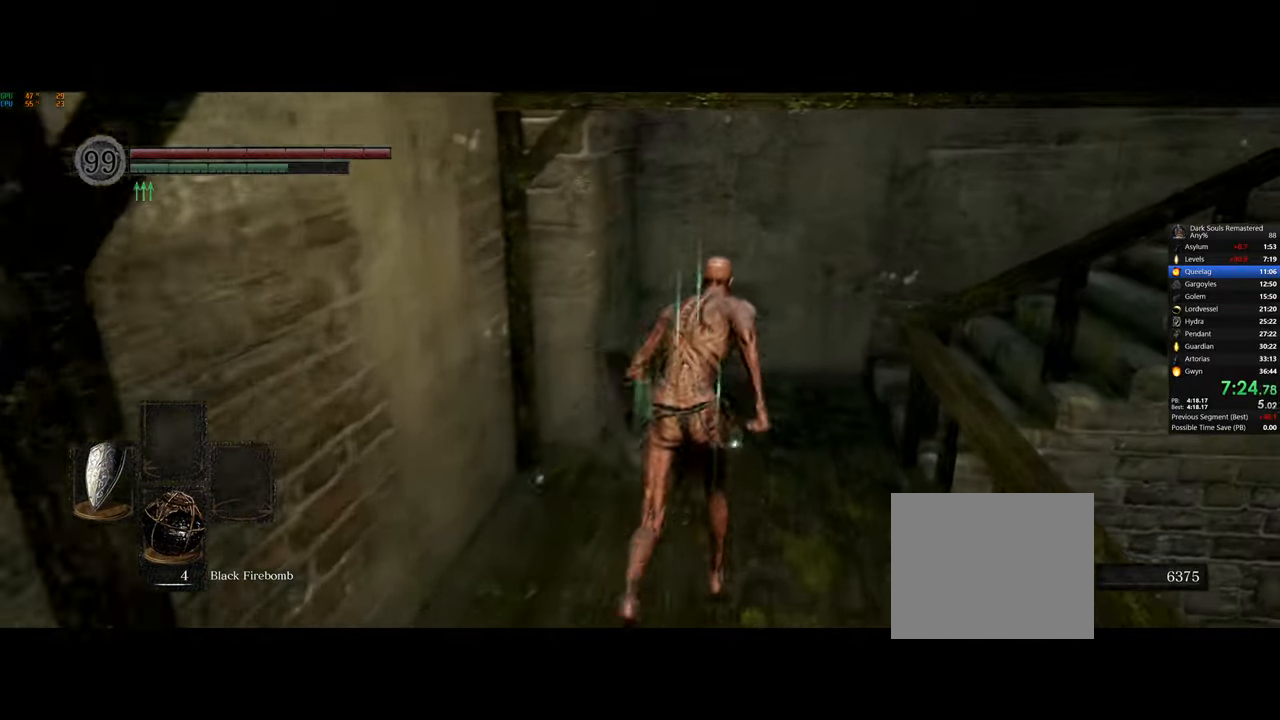
{"buttons": ["CIRCLE"], "left_stick": "up-right", "right_stick": "center", "events": []}
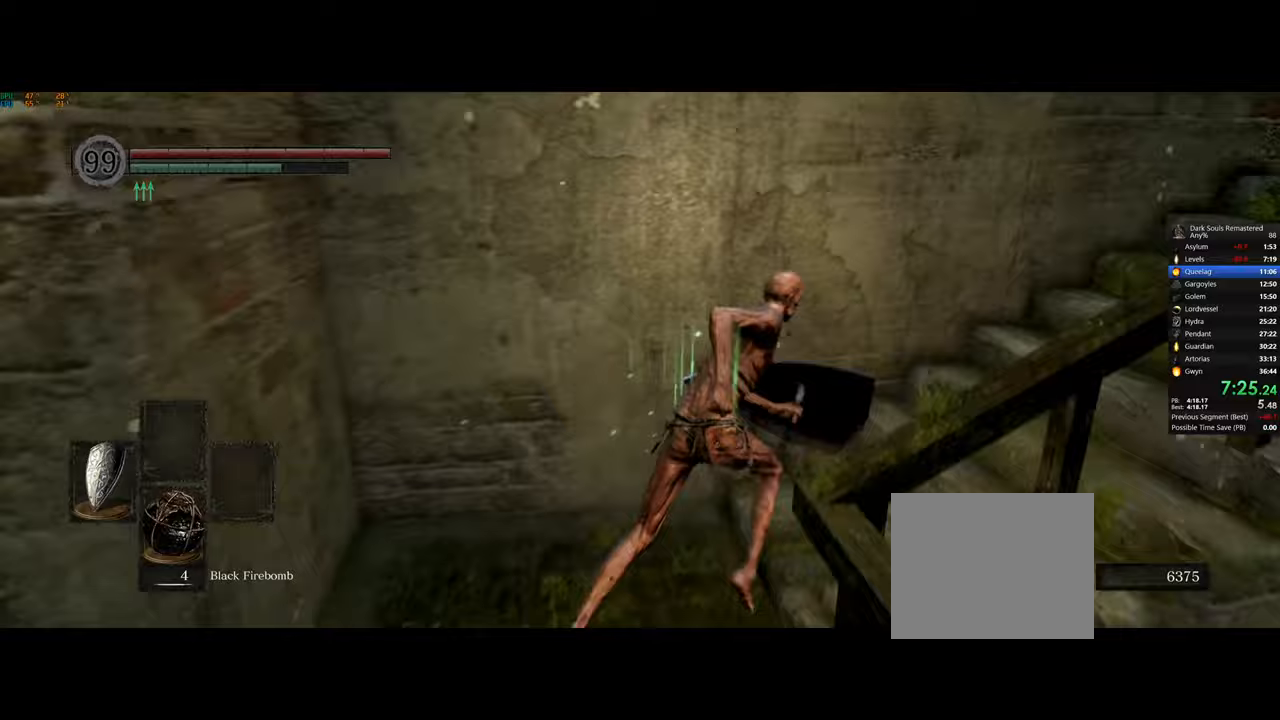
{"buttons": ["CIRCLE"], "left_stick": "up-right", "right_stick": "center", "events": []}
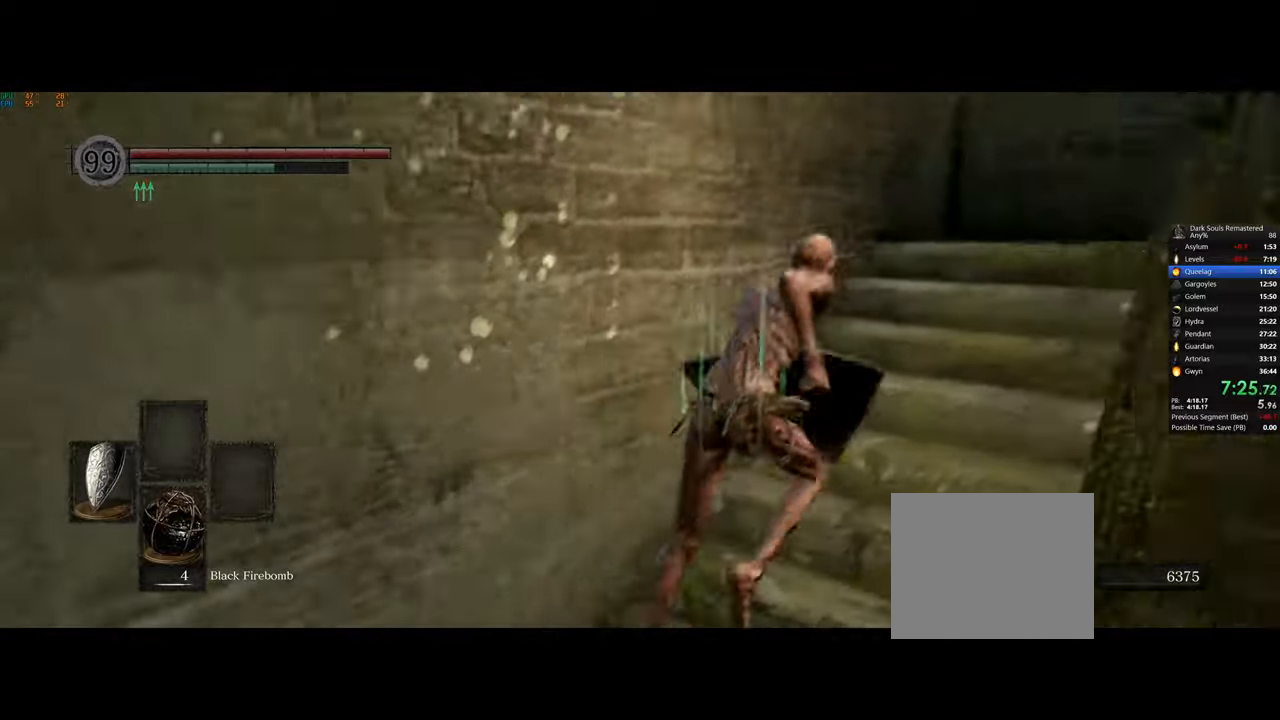
{"buttons": ["CIRCLE"], "left_stick": "up-right", "right_stick": "center", "events": []}
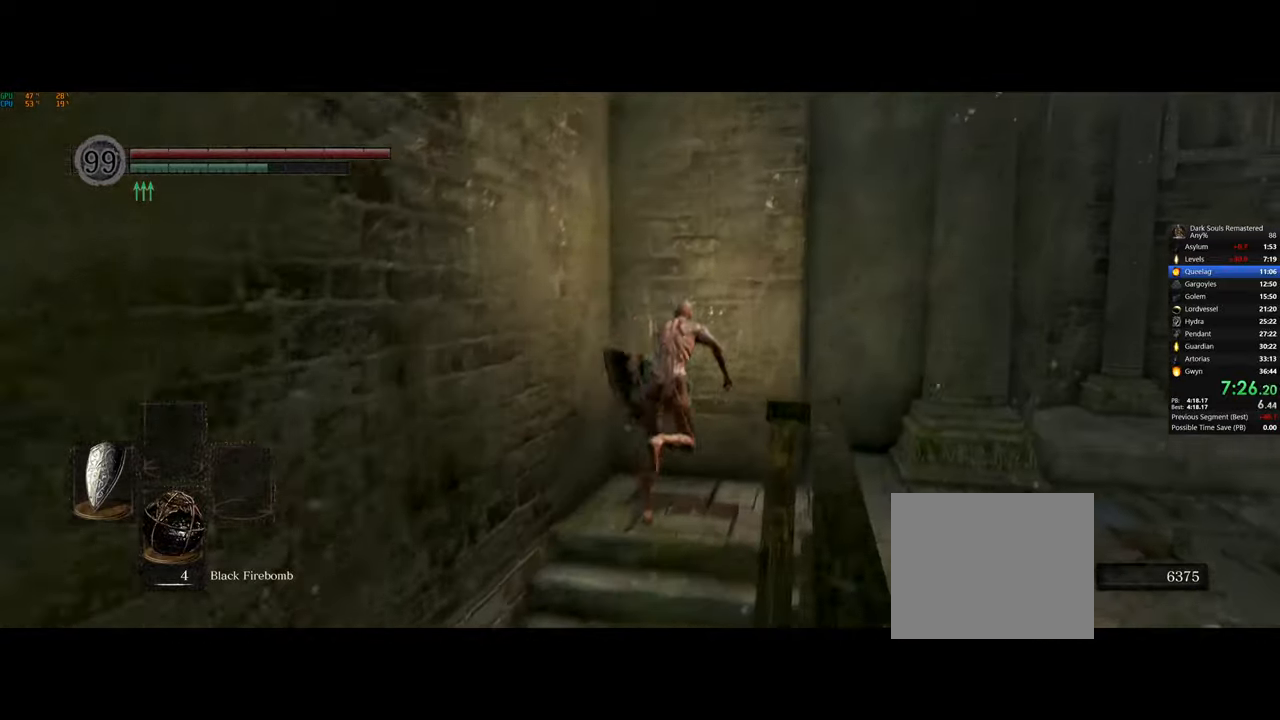
{"buttons": ["CIRCLE"], "left_stick": "right", "right_stick": "center", "events": [[83, "left_stick", "right"]]}
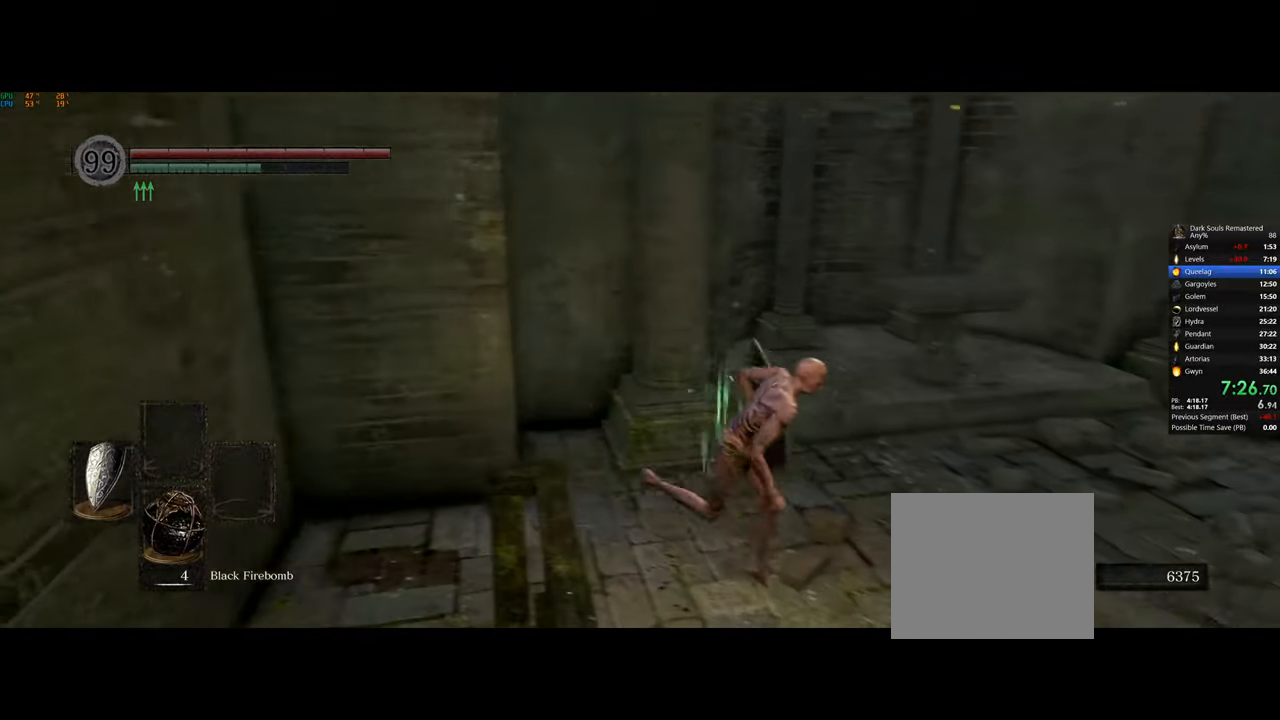
{"buttons": ["CIRCLE"], "left_stick": "right", "right_stick": "center", "events": []}
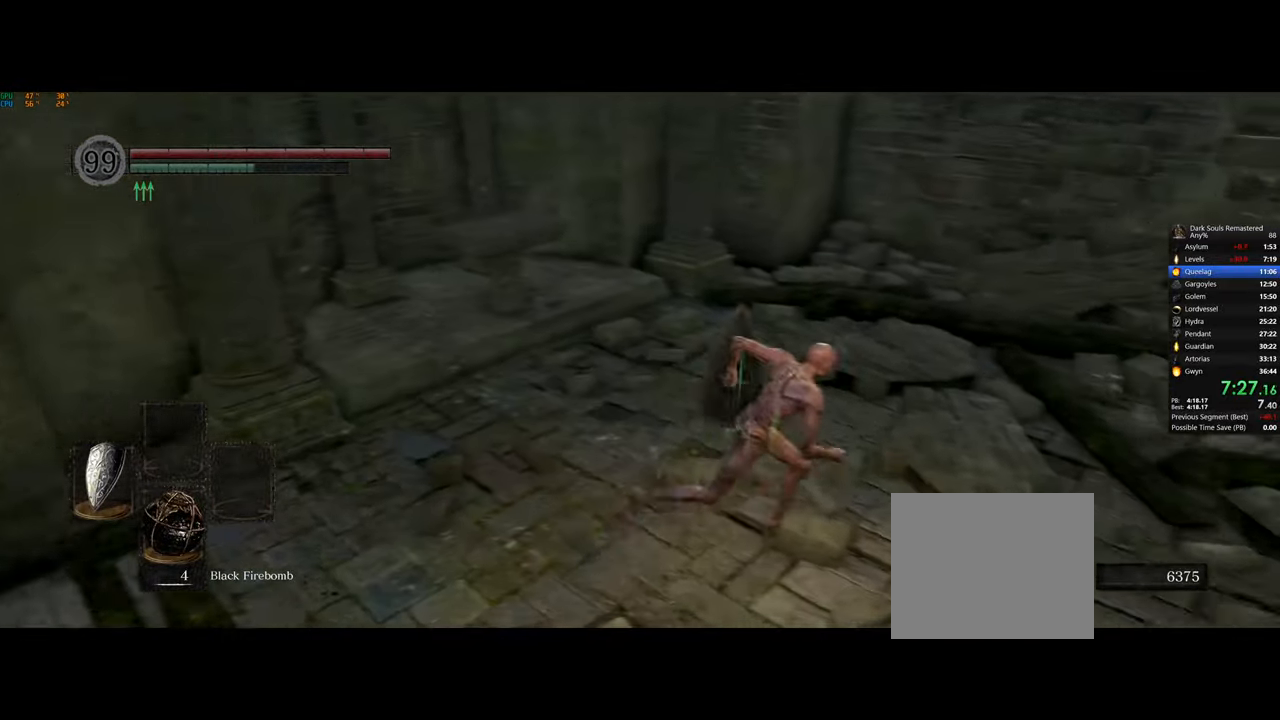
{"buttons": ["CIRCLE"], "left_stick": "right", "right_stick": "center", "events": []}
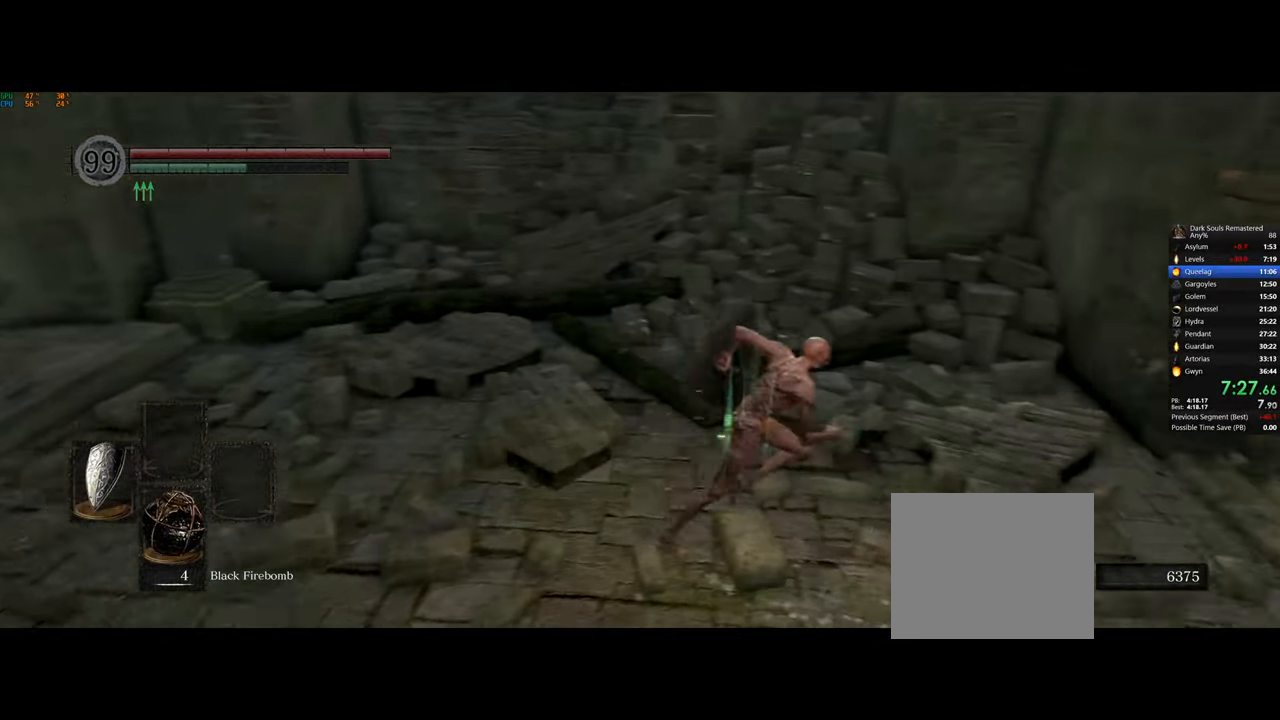
{"buttons": ["CIRCLE"], "left_stick": "up-right", "right_stick": "center", "events": [[500, "left_stick", "up-right"]]}
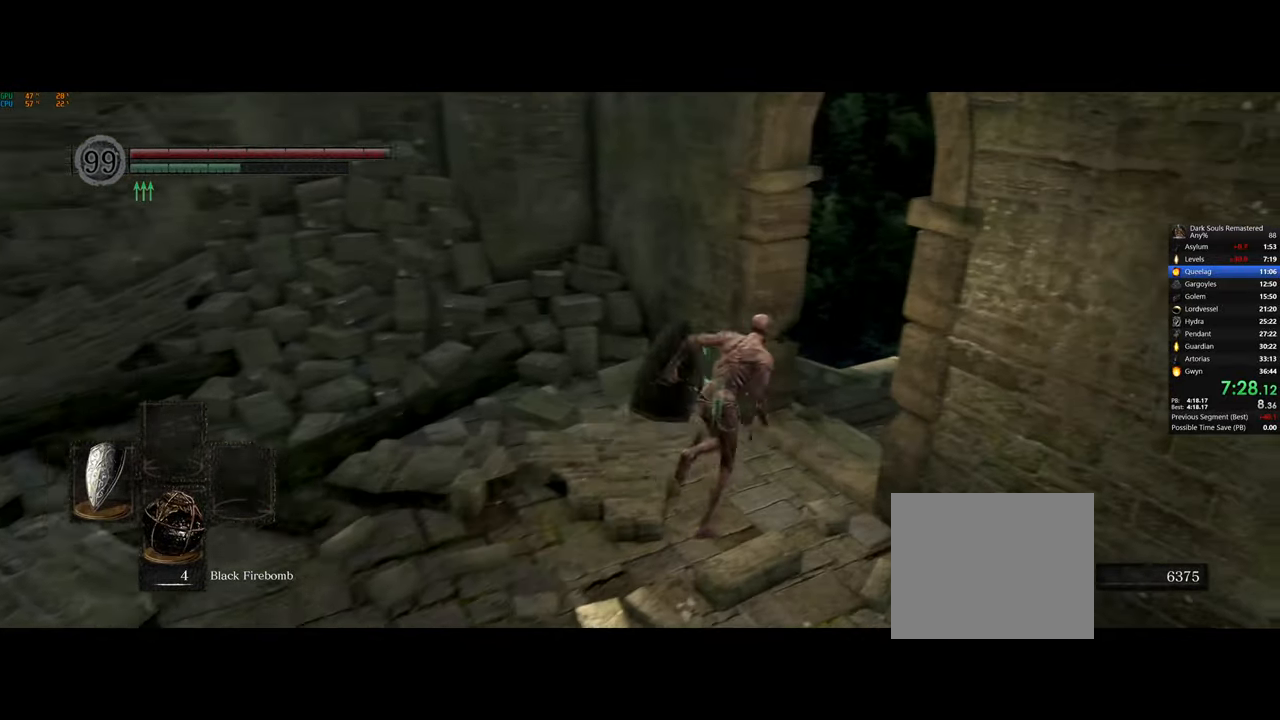
{"buttons": ["CIRCLE"], "left_stick": "up-right", "right_stick": "center", "events": []}
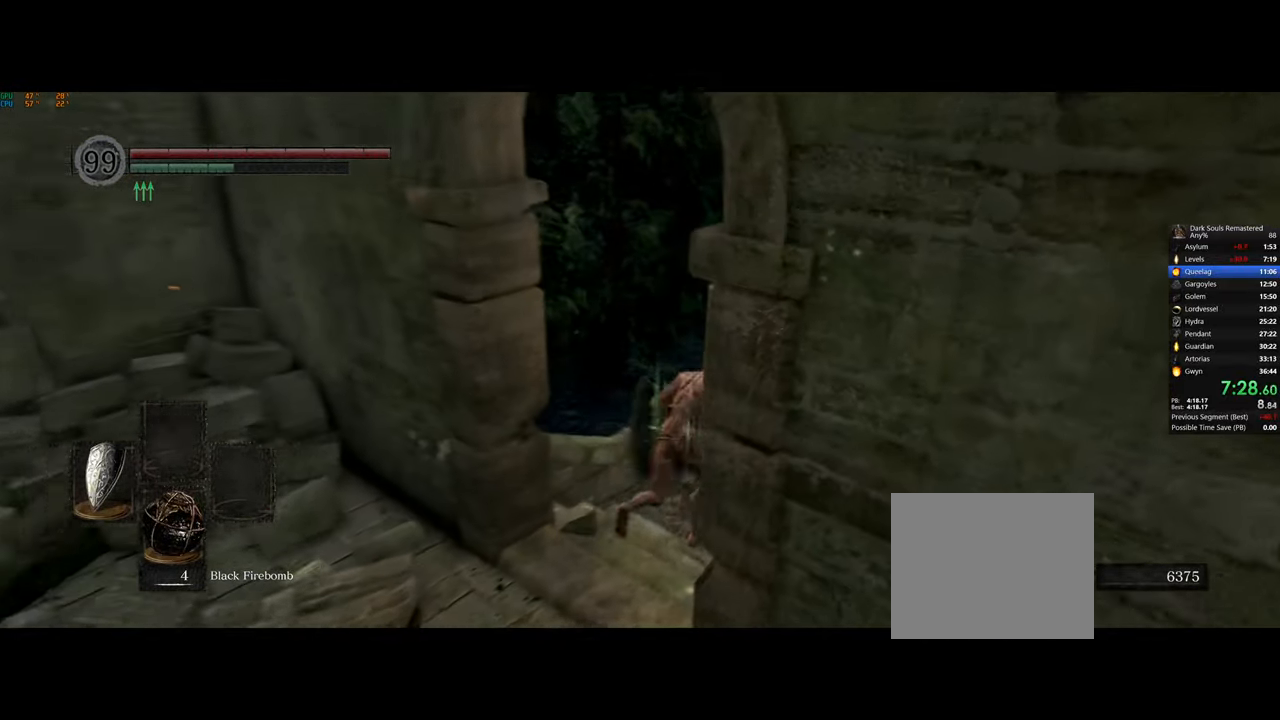
{"buttons": ["CIRCLE"], "left_stick": "up-right", "right_stick": "center", "events": []}
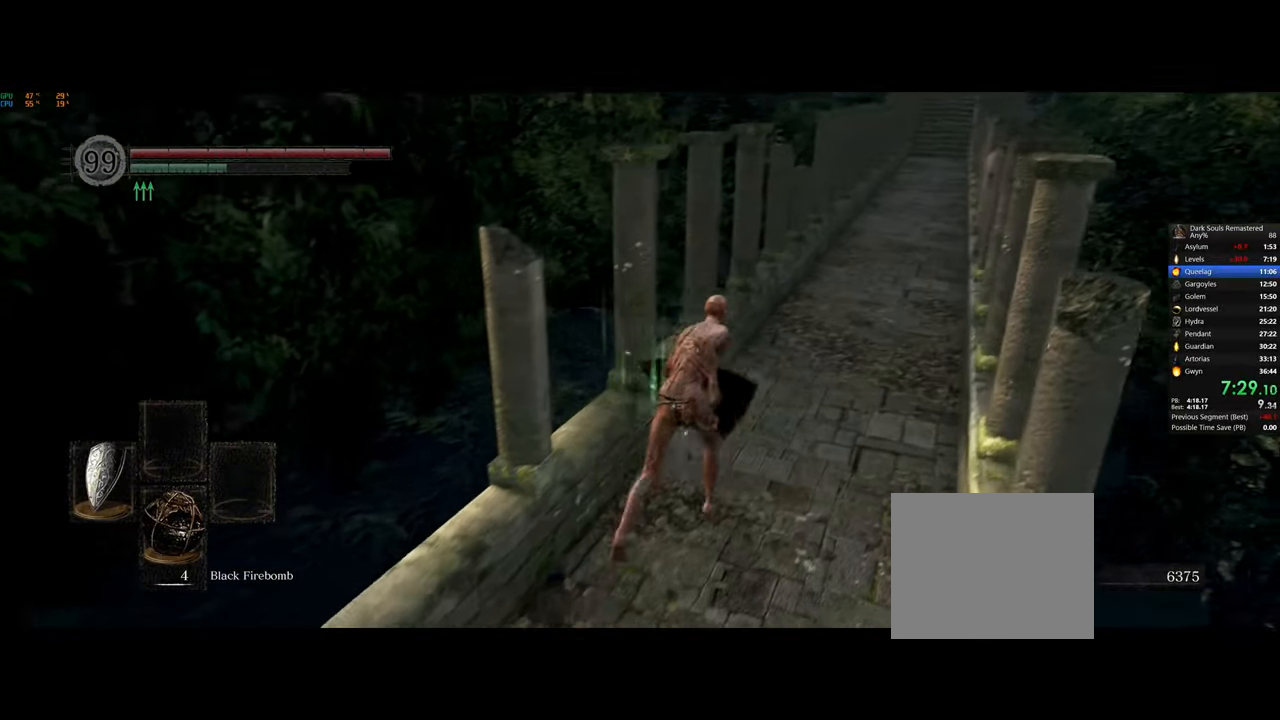
{"buttons": ["CIRCLE"], "left_stick": "up-right", "right_stick": "center", "events": []}
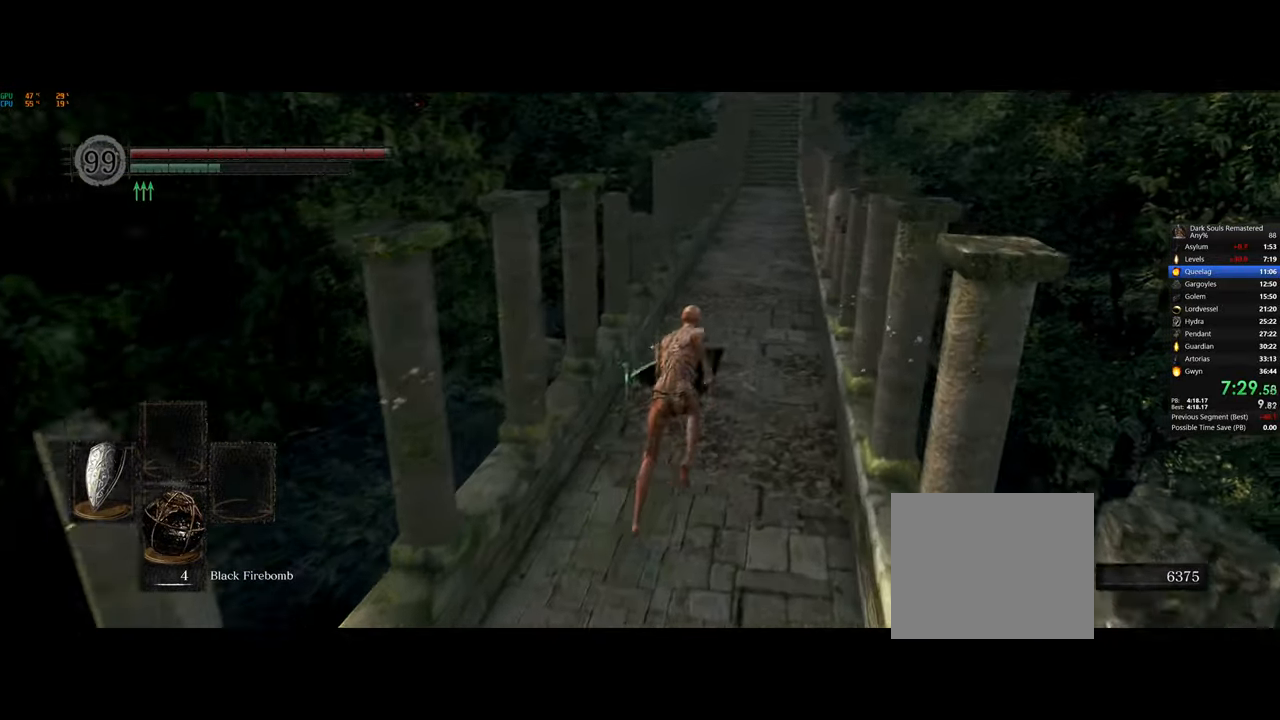
{"buttons": ["CIRCLE"], "left_stick": "up", "right_stick": "center", "events": [[500, "left_stick", "up"]]}